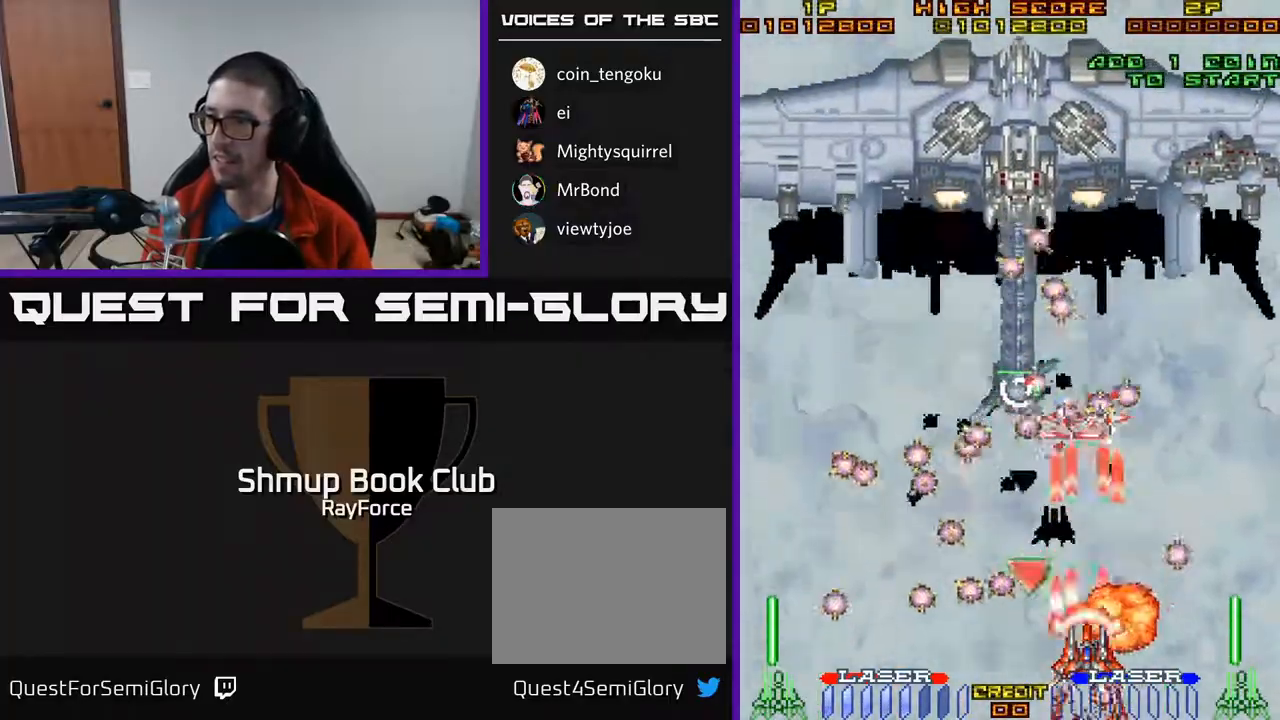
Gameplay with a controller (Xbox layout); each line is a JSON object with the inputs held at the frame after it. "events" lists button and stick changes between this image and that frame as [ms after this image, input, new state], when the widget could be followed in between. Not read: left_stick.
{"buttons": ["A", "DPAD_DOWN"], "right_stick": "center", "events": [[133, "DPAD_UP", "down"], [167, "DPAD_LEFT", "down"], [283, "DPAD_LEFT", "up"], [283, "DPAD_UP", "up"], [300, "DPAD_RIGHT", "down"], [400, "DPAD_DOWN", "down"], [500, "DPAD_RIGHT", "up"]]}
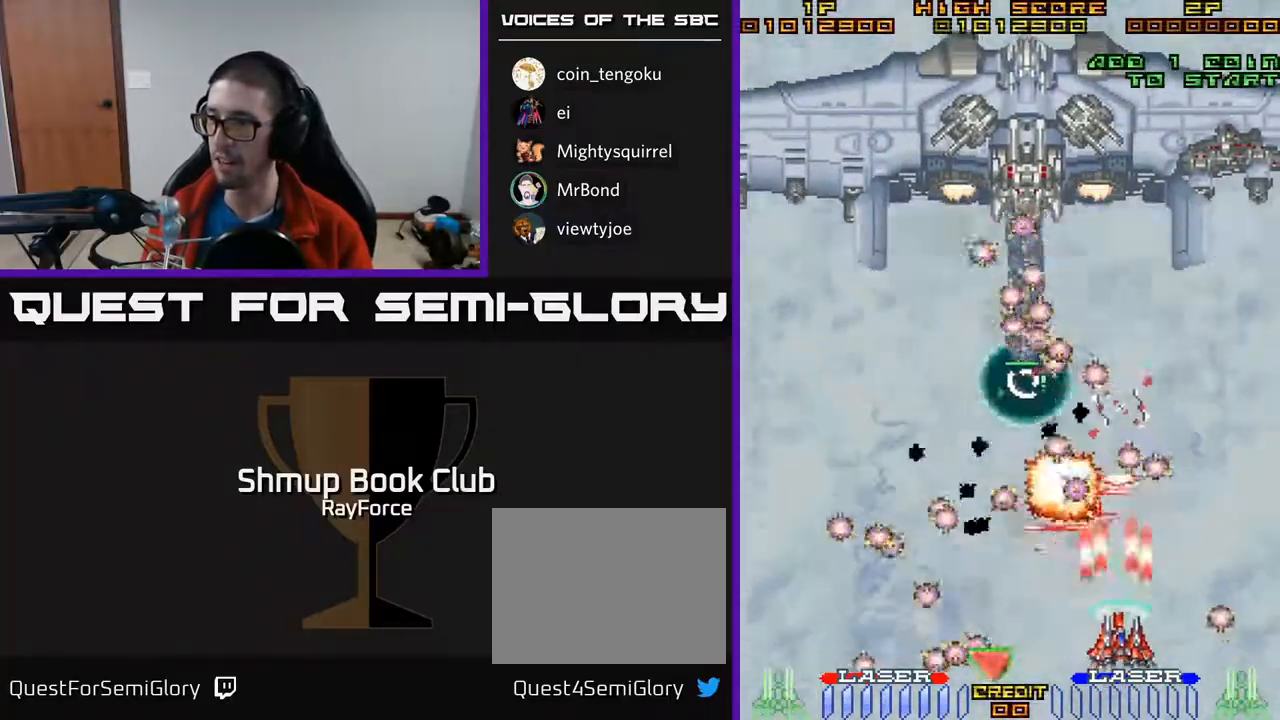
{"buttons": ["A"], "right_stick": "center", "events": [[50, "DPAD_LEFT", "down"], [67, "DPAD_DOWN", "up"], [150, "DPAD_LEFT", "up"], [383, "DPAD_RIGHT", "down"], [500, "DPAD_RIGHT", "up"]]}
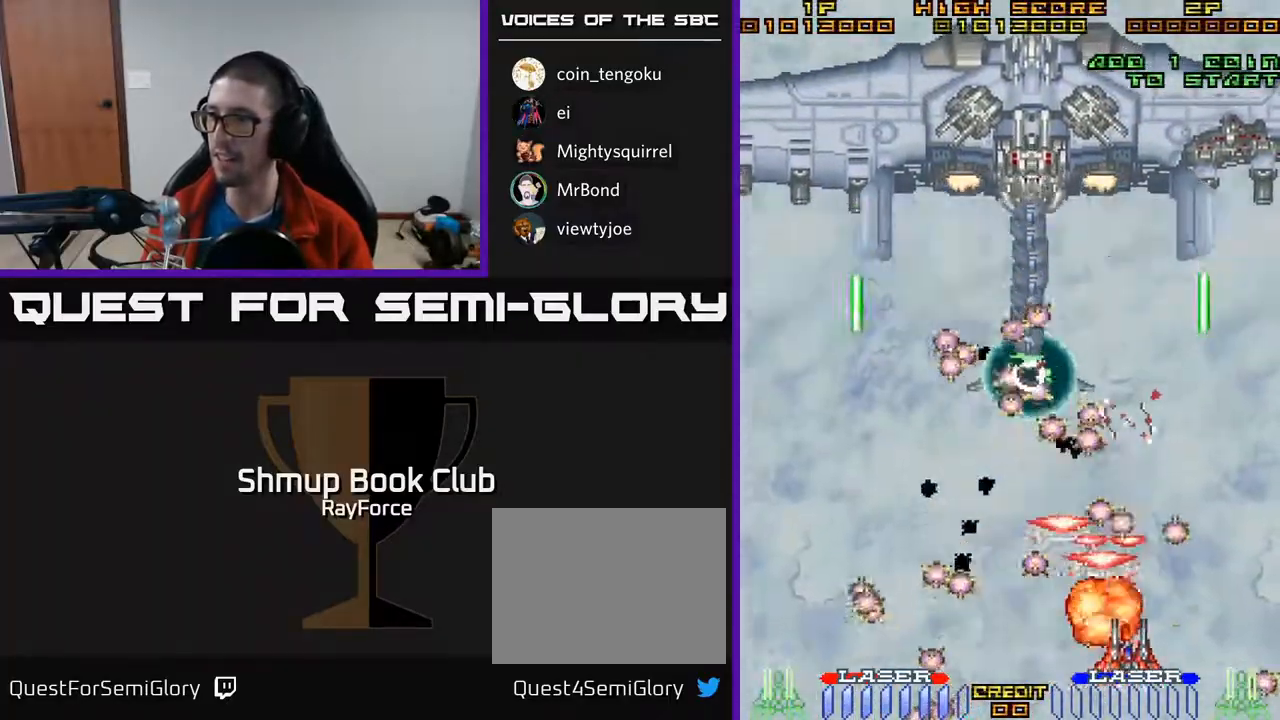
{"buttons": ["A"], "right_stick": "center", "events": [[100, "DPAD_DOWN", "down"], [200, "DPAD_DOWN", "up"], [333, "X", "down"], [500, "X", "up"]]}
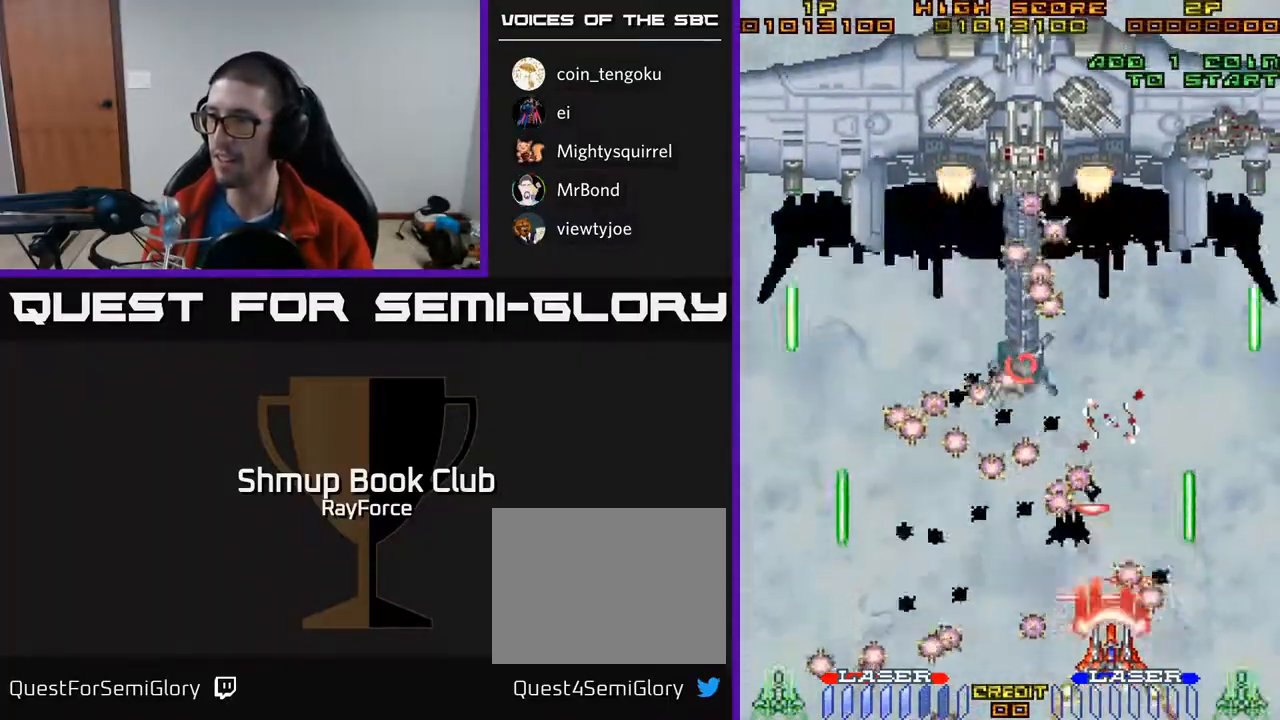
{"buttons": ["A"], "right_stick": "center", "events": [[67, "X", "down"], [133, "DPAD_LEFT", "down"], [150, "DPAD_UP", "down"], [167, "DPAD_LEFT", "up"], [200, "X", "up"], [267, "DPAD_UP", "up"]]}
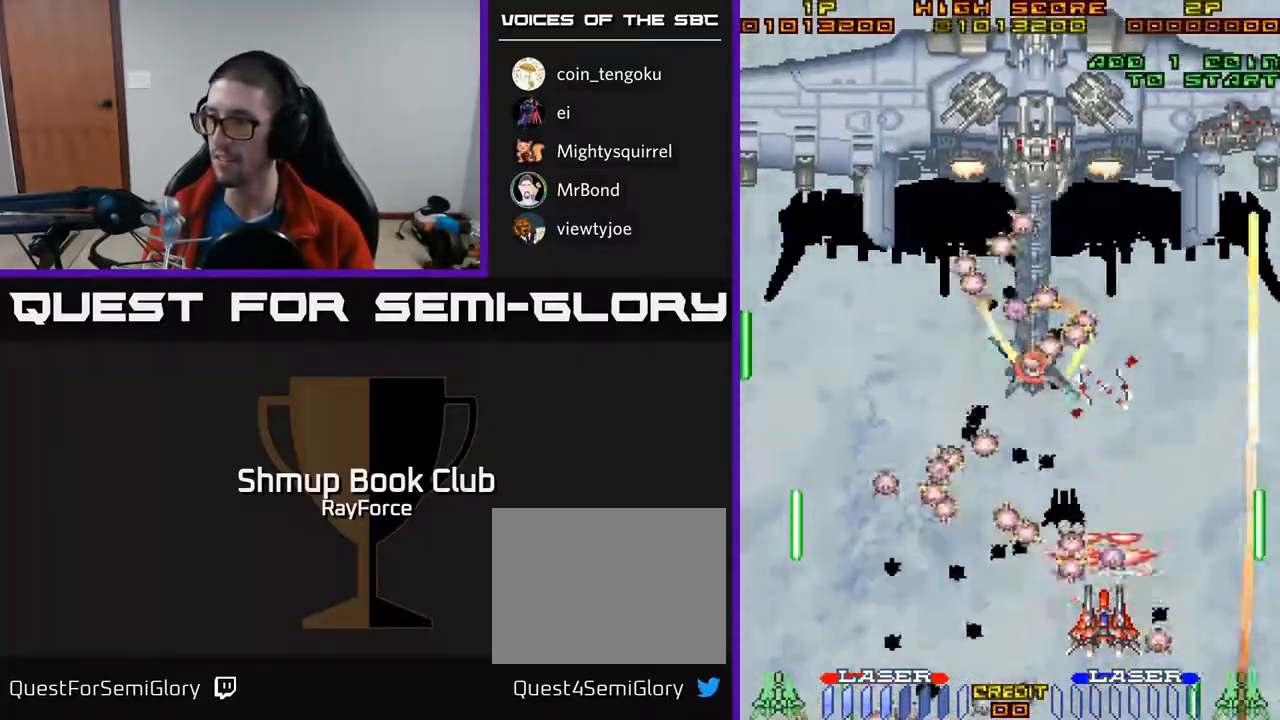
{"buttons": ["A", "DPAD_RIGHT"], "right_stick": "center", "events": [[67, "DPAD_UP", "down"], [100, "DPAD_RIGHT", "down"], [117, "DPAD_UP", "up"], [250, "DPAD_DOWN", "down"], [483, "DPAD_DOWN", "up"]]}
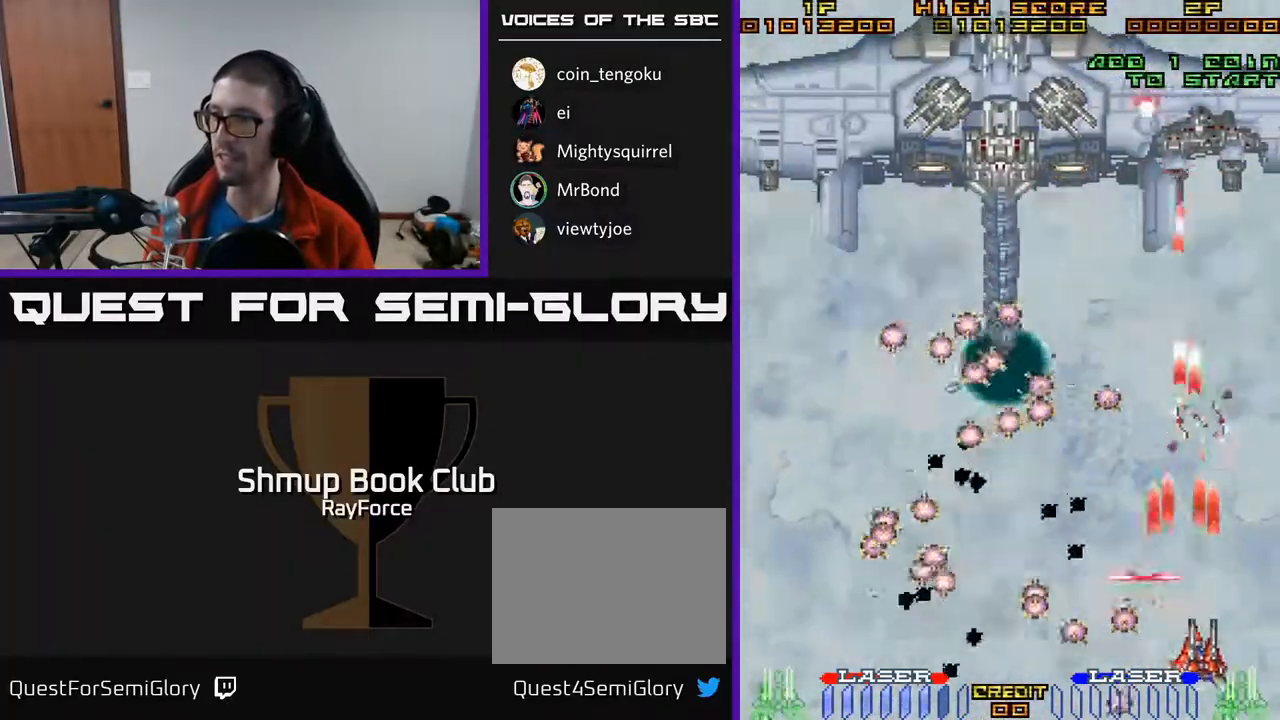
{"buttons": ["A"], "right_stick": "center", "events": [[17, "DPAD_RIGHT", "up"], [33, "DPAD_UP", "down"], [150, "DPAD_RIGHT", "down"], [150, "DPAD_UP", "up"], [233, "DPAD_RIGHT", "up"]]}
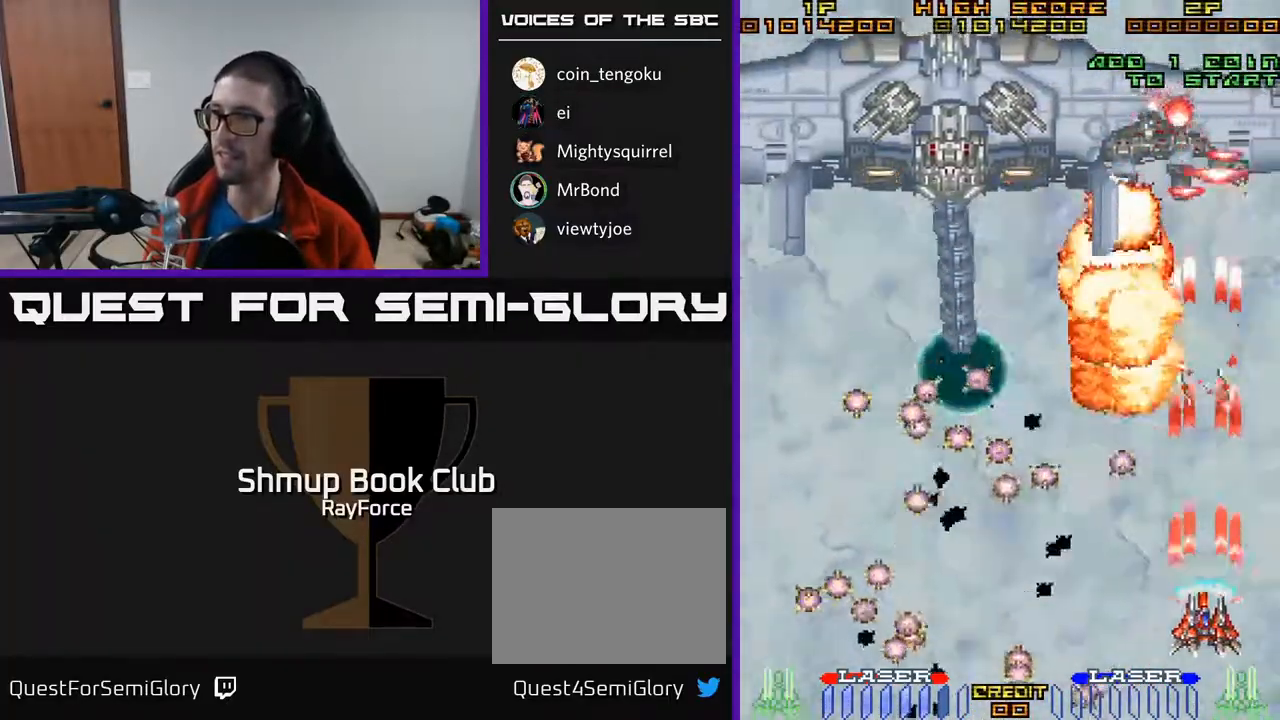
{"buttons": ["A", "DPAD_UP"], "right_stick": "center", "events": [[50, "DPAD_UP", "down"], [67, "DPAD_RIGHT", "down"], [233, "DPAD_RIGHT", "up"]]}
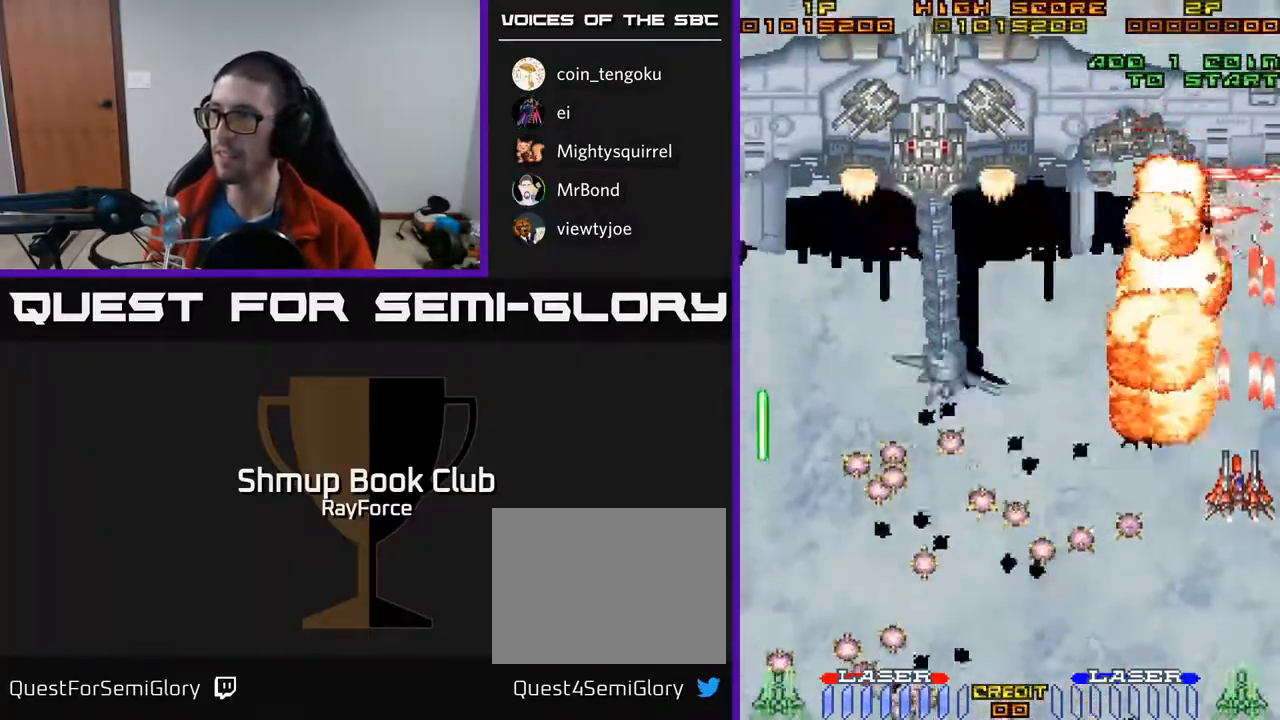
{"buttons": ["A", "DPAD_DOWN", "DPAD_RIGHT"], "right_stick": "center", "events": [[83, "DPAD_LEFT", "down"], [117, "DPAD_LEFT", "up"], [167, "DPAD_UP", "up"], [183, "DPAD_RIGHT", "down"], [233, "DPAD_DOWN", "down"], [250, "DPAD_RIGHT", "up"], [317, "DPAD_RIGHT", "down"]]}
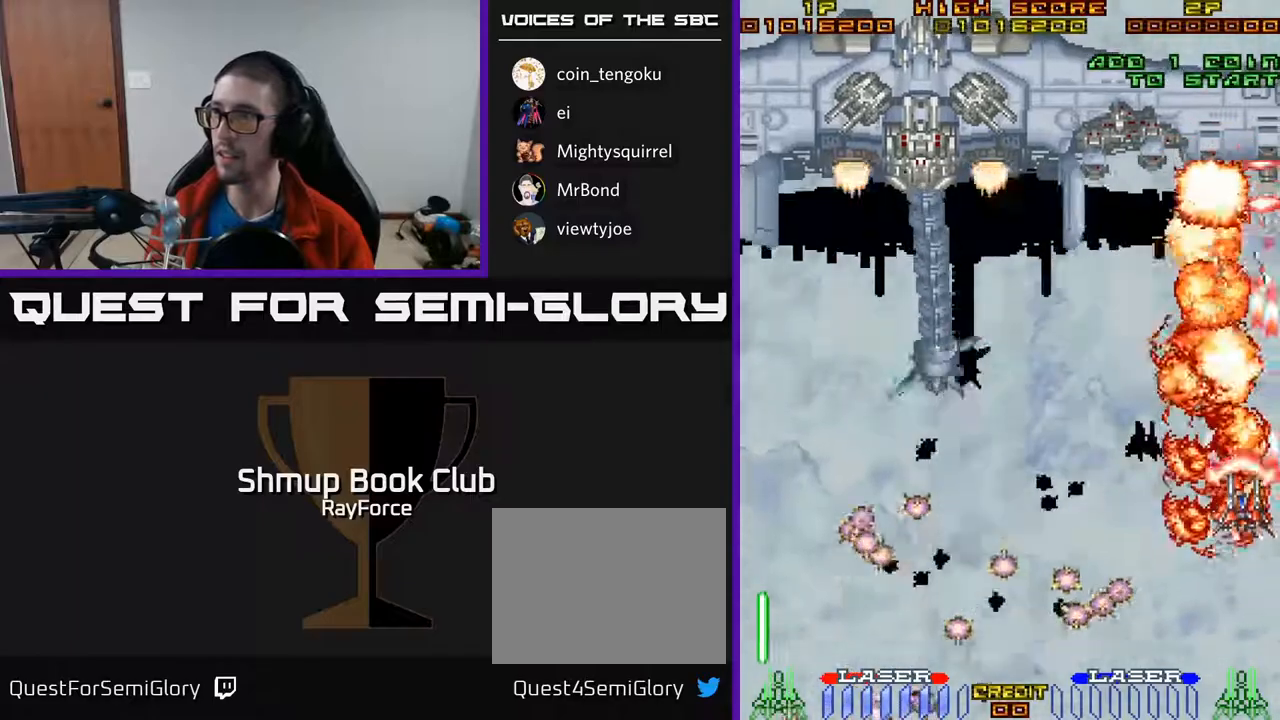
{"buttons": ["A", "DPAD_UP", "DPAD_LEFT"], "right_stick": "center", "events": [[50, "DPAD_RIGHT", "up"], [67, "DPAD_DOWN", "up"], [117, "DPAD_LEFT", "down"], [167, "DPAD_UP", "down"], [250, "DPAD_LEFT", "up"], [417, "DPAD_LEFT", "down"]]}
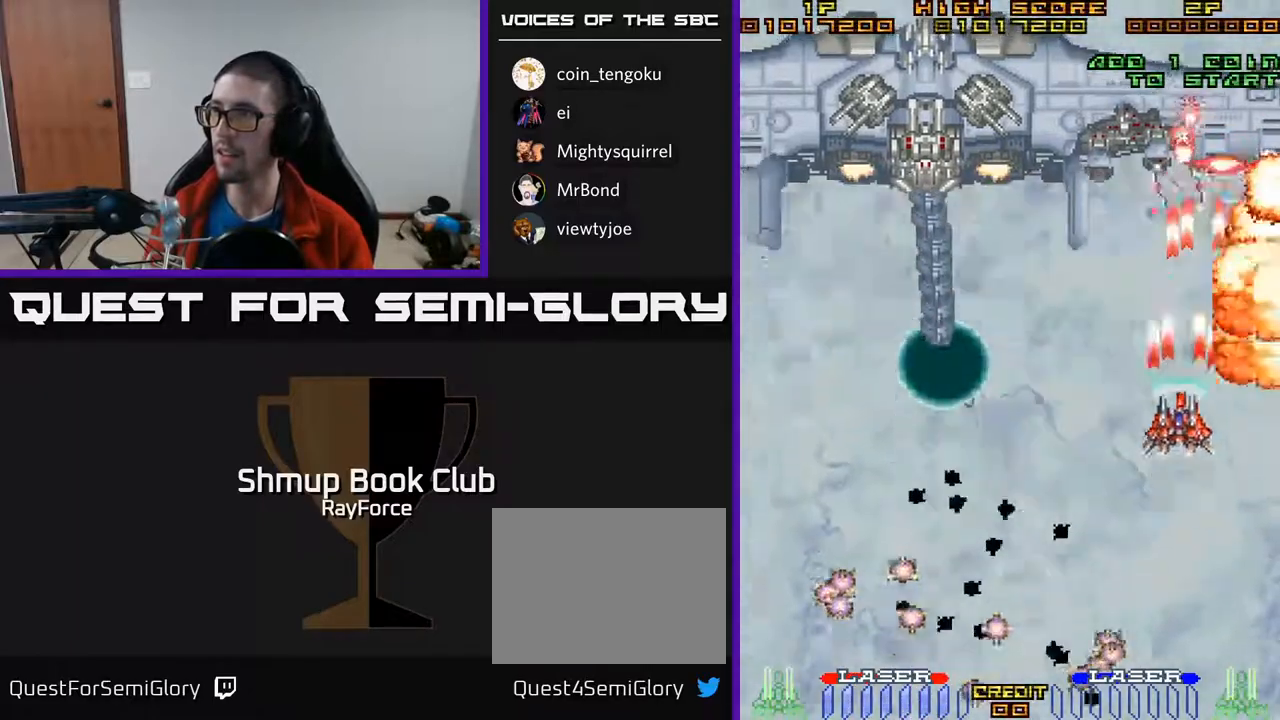
{"buttons": ["A"], "right_stick": "center", "events": [[183, "DPAD_LEFT", "up"], [183, "DPAD_UP", "up"], [217, "DPAD_RIGHT", "down"], [317, "DPAD_RIGHT", "up"]]}
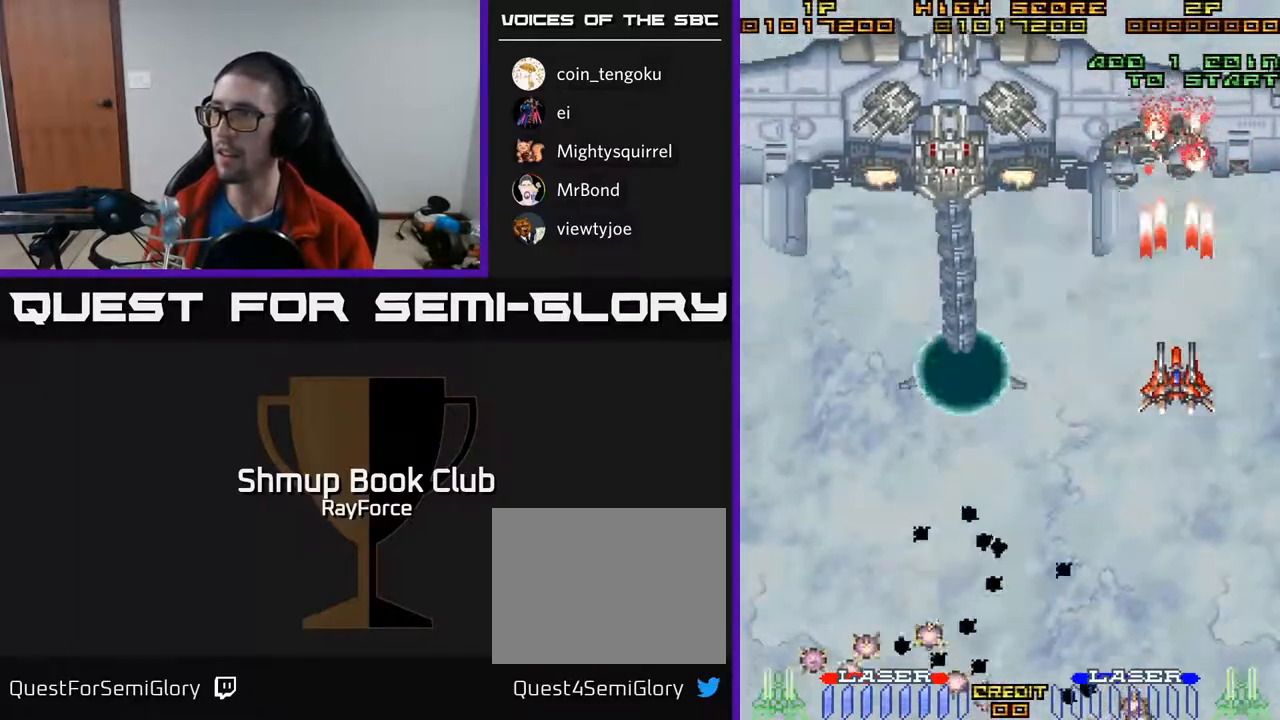
{"buttons": ["A", "DPAD_RIGHT"], "right_stick": "center", "events": [[133, "DPAD_DOWN", "down"], [417, "DPAD_DOWN", "up"], [433, "DPAD_LEFT", "down"], [450, "DPAD_LEFT", "up"], [467, "DPAD_DOWN", "down"], [483, "DPAD_RIGHT", "down"], [500, "DPAD_DOWN", "up"]]}
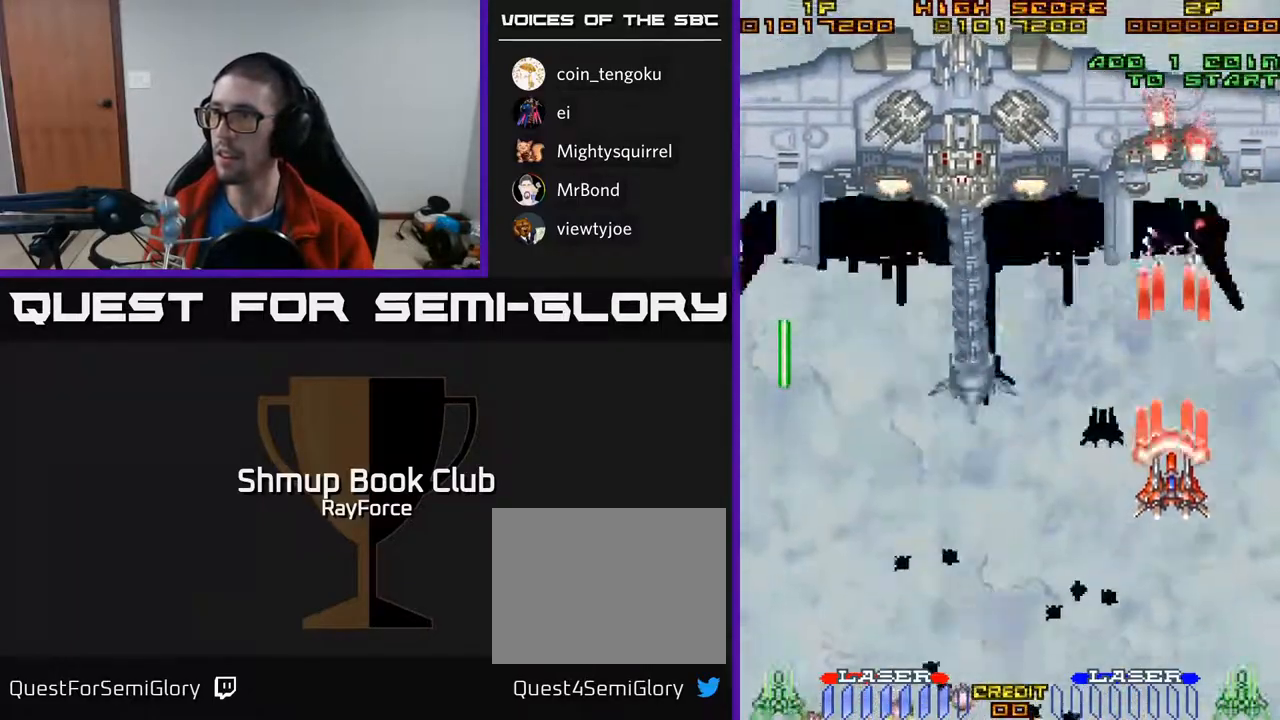
{"buttons": ["A"], "right_stick": "center", "events": [[150, "DPAD_RIGHT", "up"]]}
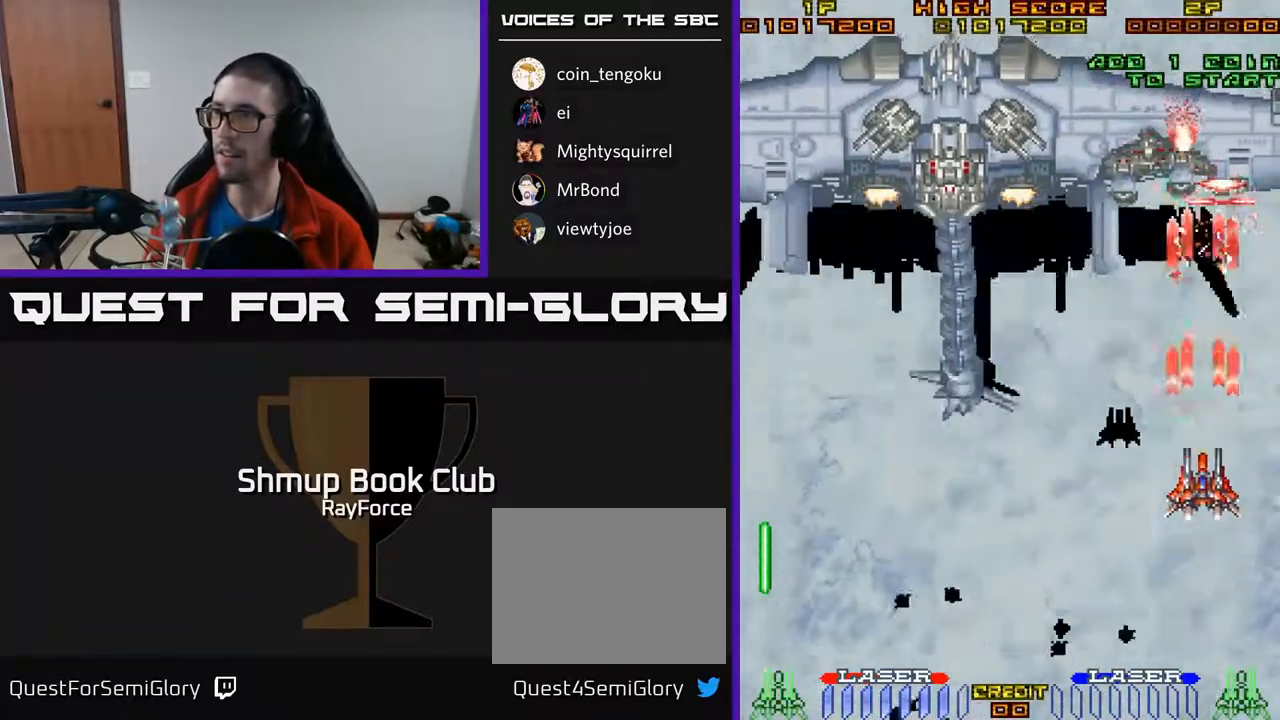
{"buttons": ["A"], "right_stick": "center", "events": [[267, "DPAD_UP", "down"], [300, "DPAD_LEFT", "down"], [400, "DPAD_UP", "up"], [433, "DPAD_LEFT", "up"]]}
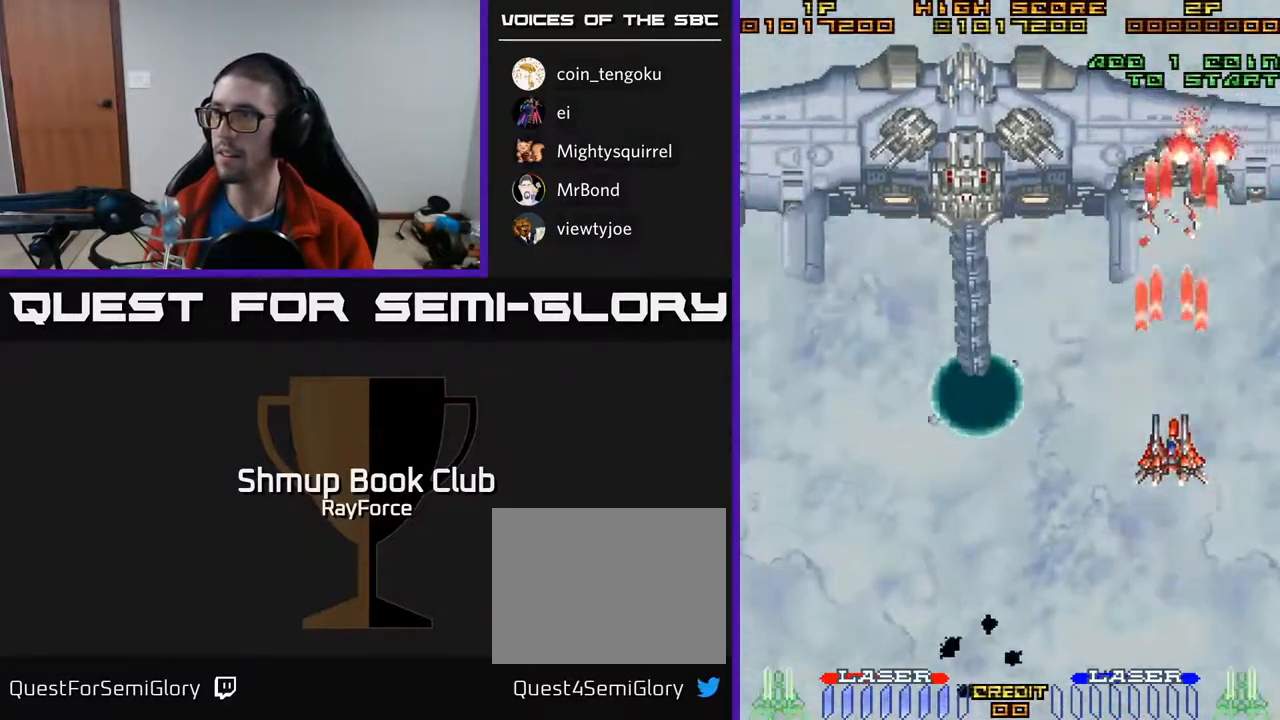
{"buttons": ["A"], "right_stick": "center", "events": []}
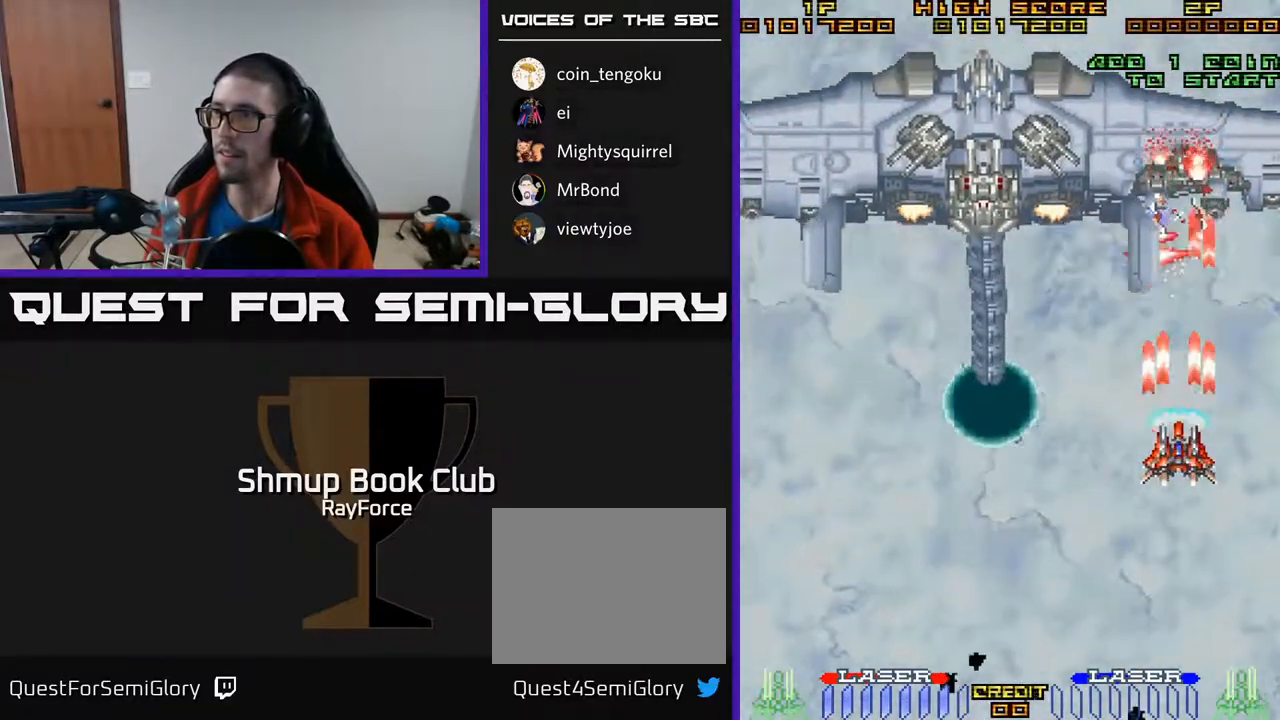
{"buttons": ["A"], "right_stick": "center", "events": []}
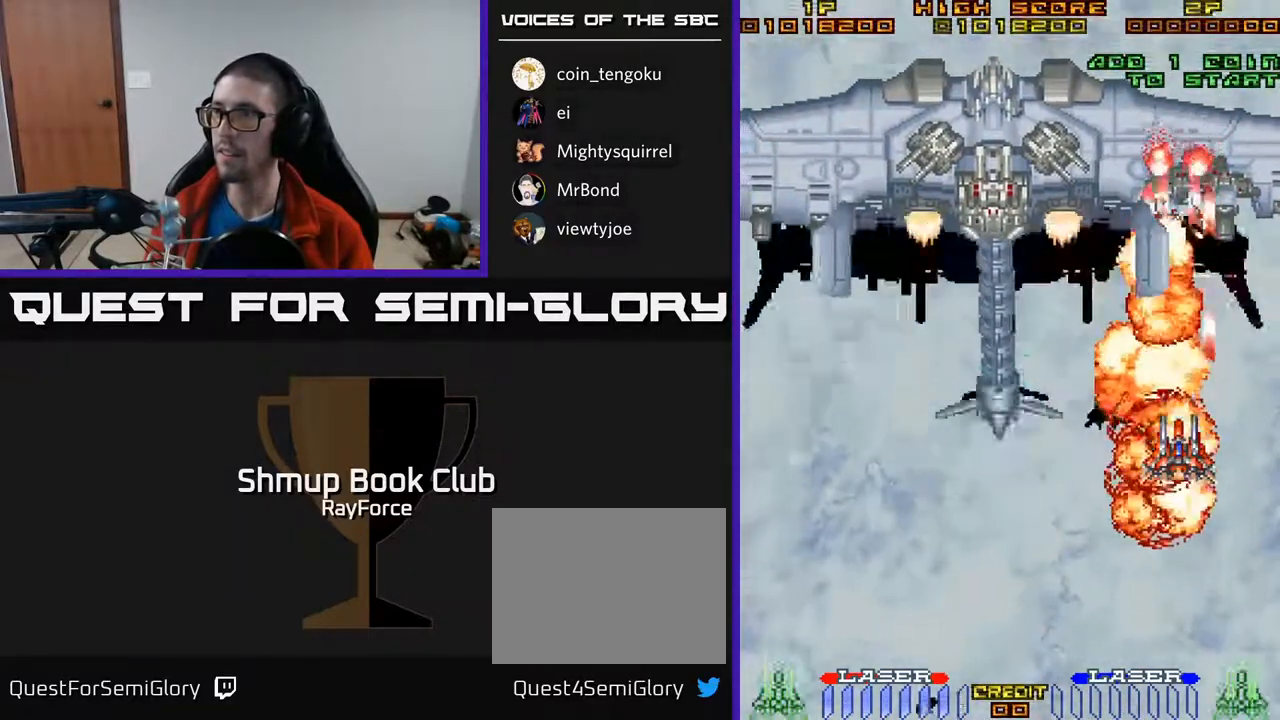
{"buttons": ["A", "DPAD_RIGHT"], "right_stick": "center", "events": [[483, "DPAD_RIGHT", "down"]]}
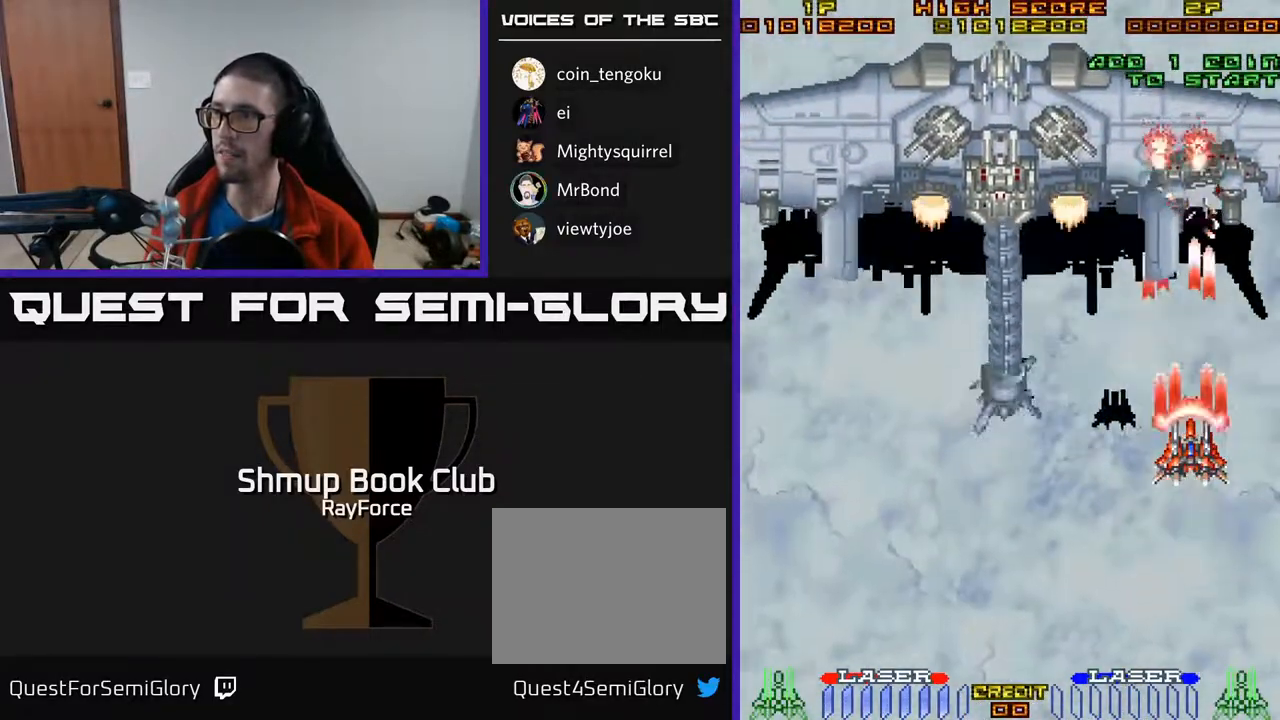
{"buttons": ["A", "DPAD_RIGHT"], "right_stick": "center", "events": [[283, "DPAD_DOWN", "down"], [300, "DPAD_RIGHT", "up"], [367, "DPAD_LEFT", "down"], [450, "DPAD_DOWN", "up"], [483, "DPAD_LEFT", "up"], [500, "DPAD_RIGHT", "down"]]}
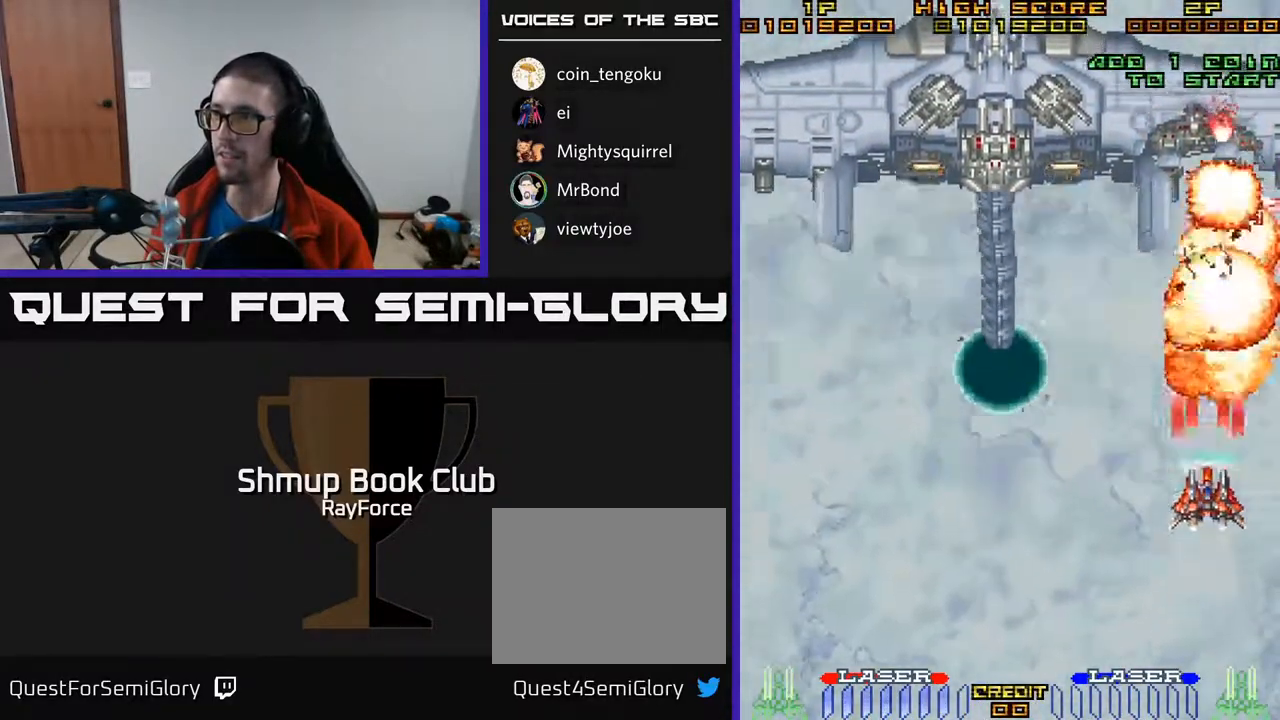
{"buttons": ["A", "DPAD_DOWN", "DPAD_RIGHT"], "right_stick": "center", "events": [[83, "DPAD_RIGHT", "up"], [133, "DPAD_LEFT", "down"], [167, "DPAD_DOWN", "down"], [217, "DPAD_LEFT", "up"], [267, "DPAD_RIGHT", "down"], [333, "DPAD_DOWN", "up"], [433, "DPAD_DOWN", "down"]]}
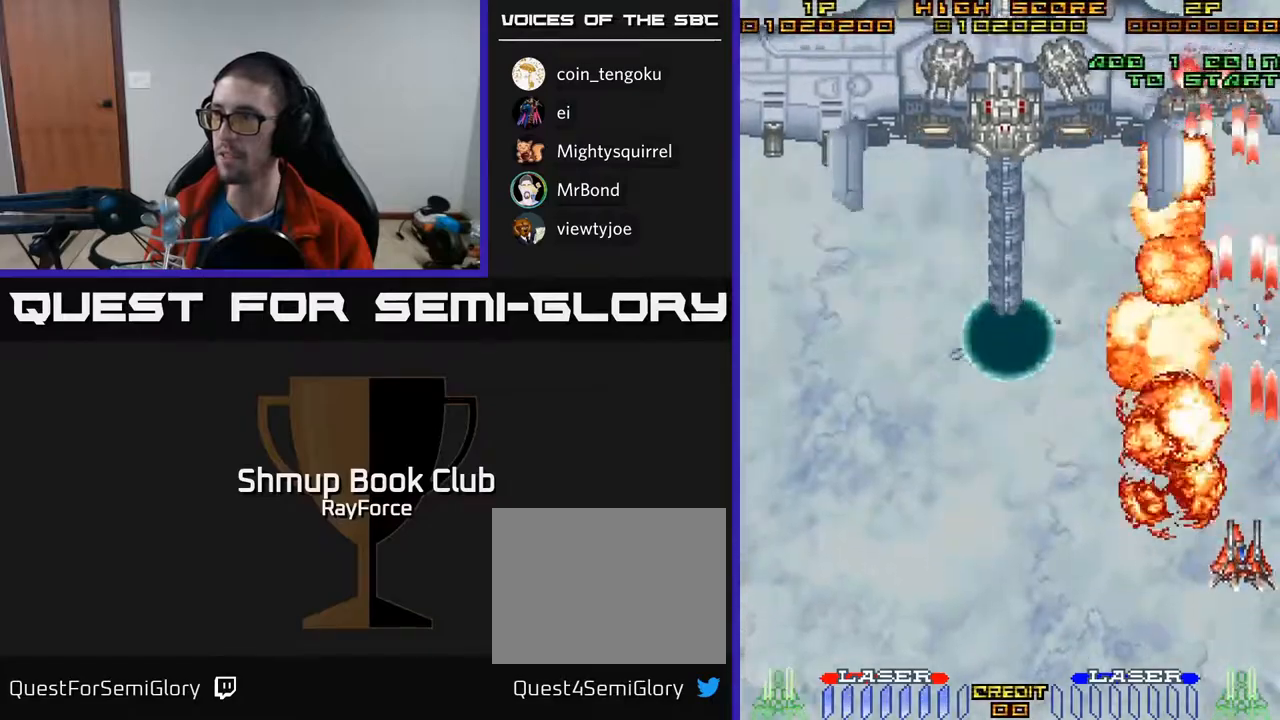
{"buttons": ["A", "DPAD_LEFT"], "right_stick": "center", "events": [[183, "DPAD_RIGHT", "up"], [250, "DPAD_LEFT", "down"], [267, "DPAD_DOWN", "up"]]}
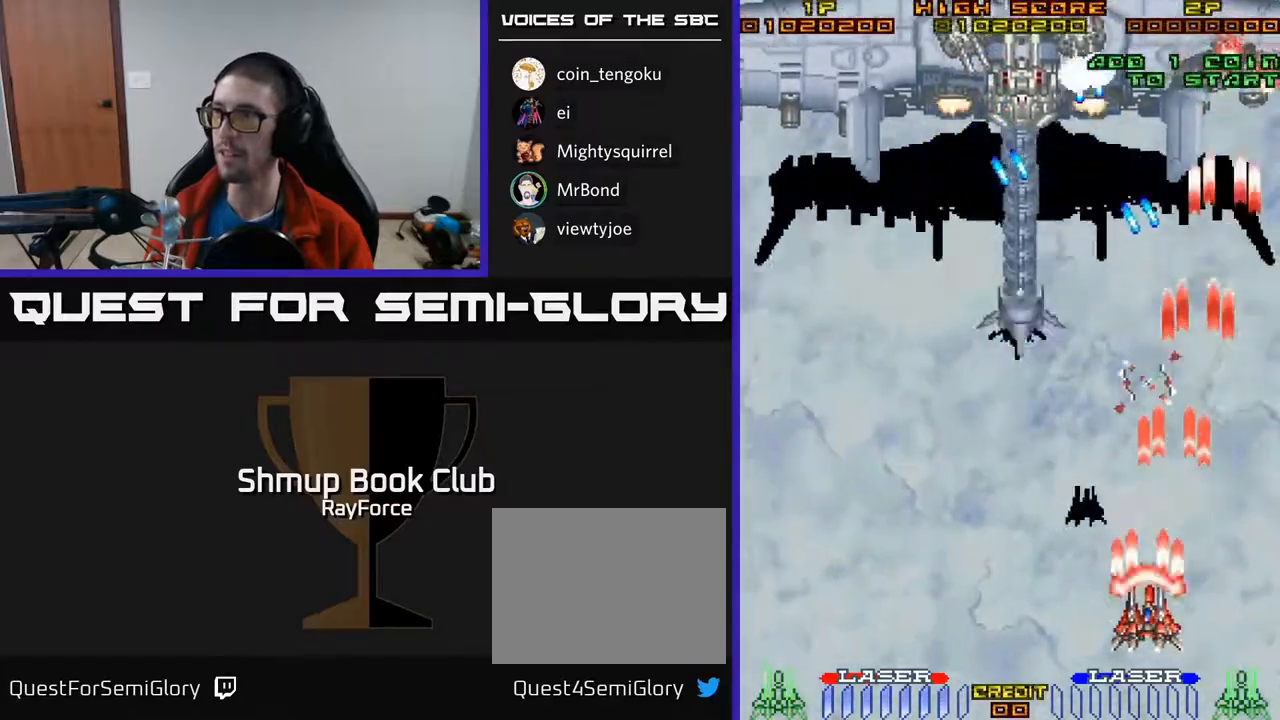
{"buttons": ["A", "DPAD_UP"], "right_stick": "center", "events": [[200, "DPAD_UP", "down"], [350, "DPAD_LEFT", "up"]]}
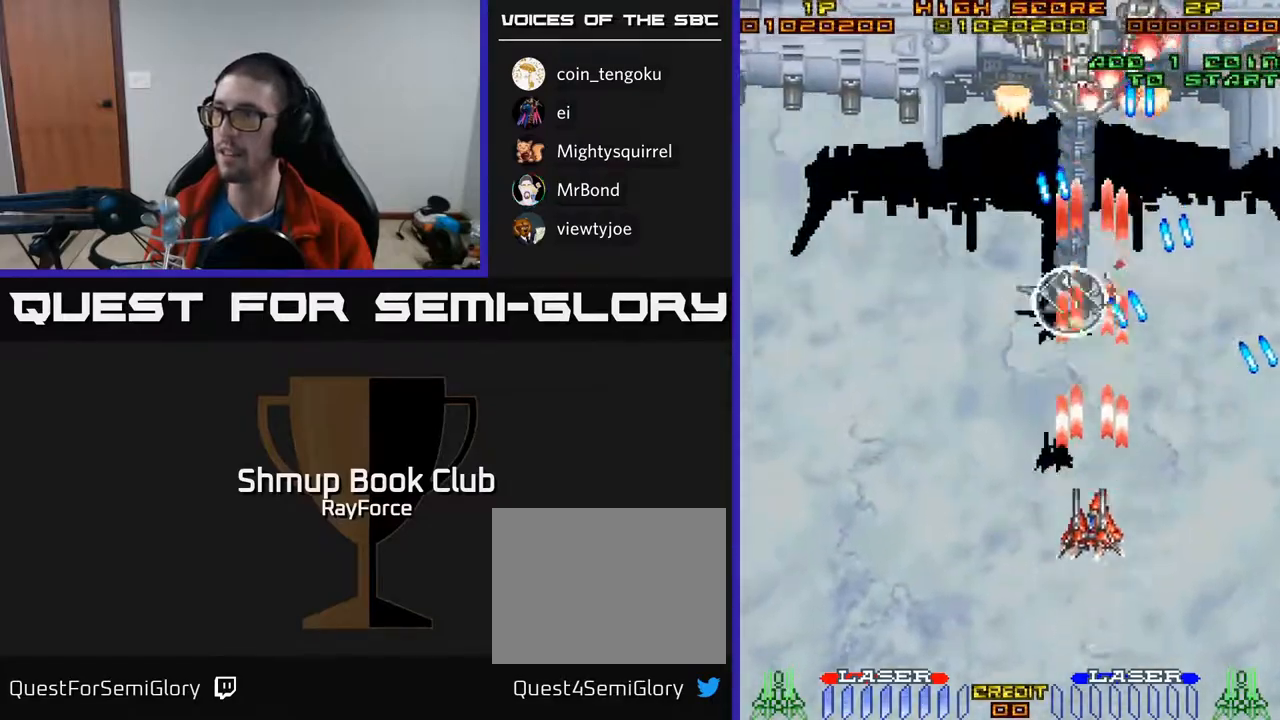
{"buttons": ["A", "X", "DPAD_DOWN", "DPAD_LEFT"], "right_stick": "center", "events": [[50, "DPAD_UP", "up"], [267, "DPAD_DOWN", "down"], [267, "DPAD_LEFT", "down"], [333, "X", "down"]]}
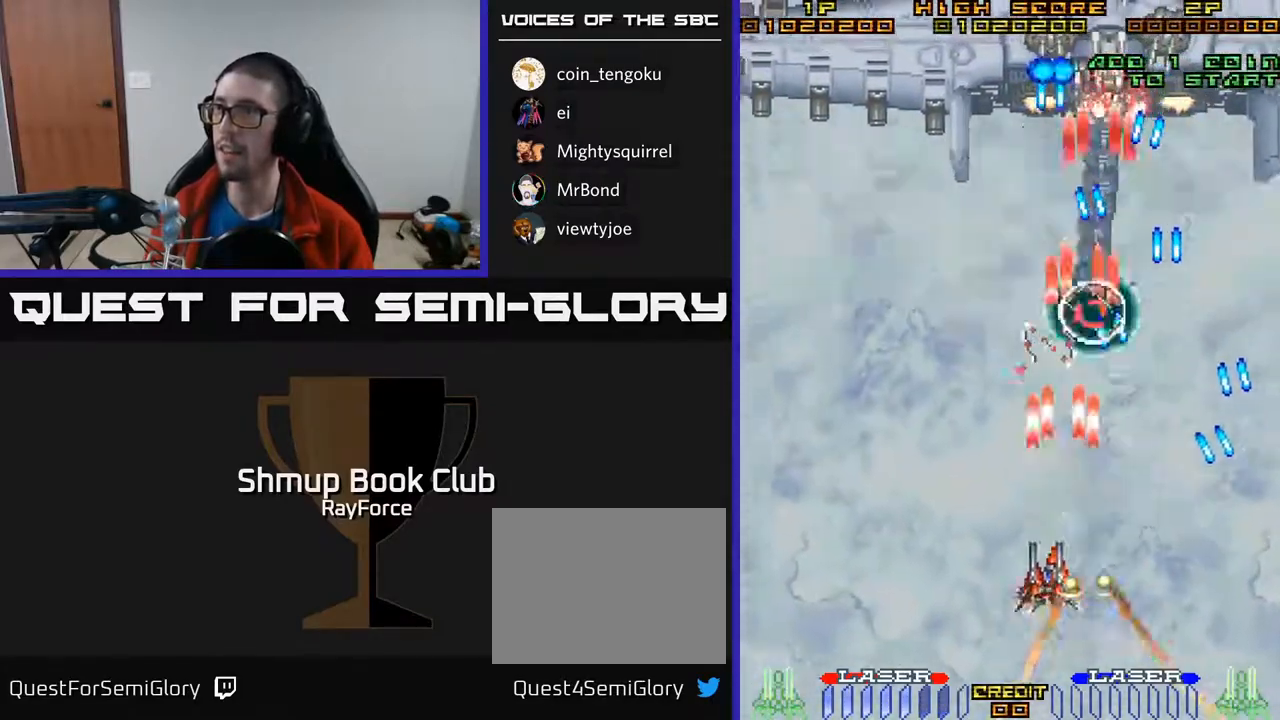
{"buttons": ["A", "DPAD_UP"], "right_stick": "center", "events": [[50, "X", "up"], [67, "DPAD_DOWN", "up"], [167, "DPAD_UP", "down"], [483, "DPAD_LEFT", "up"]]}
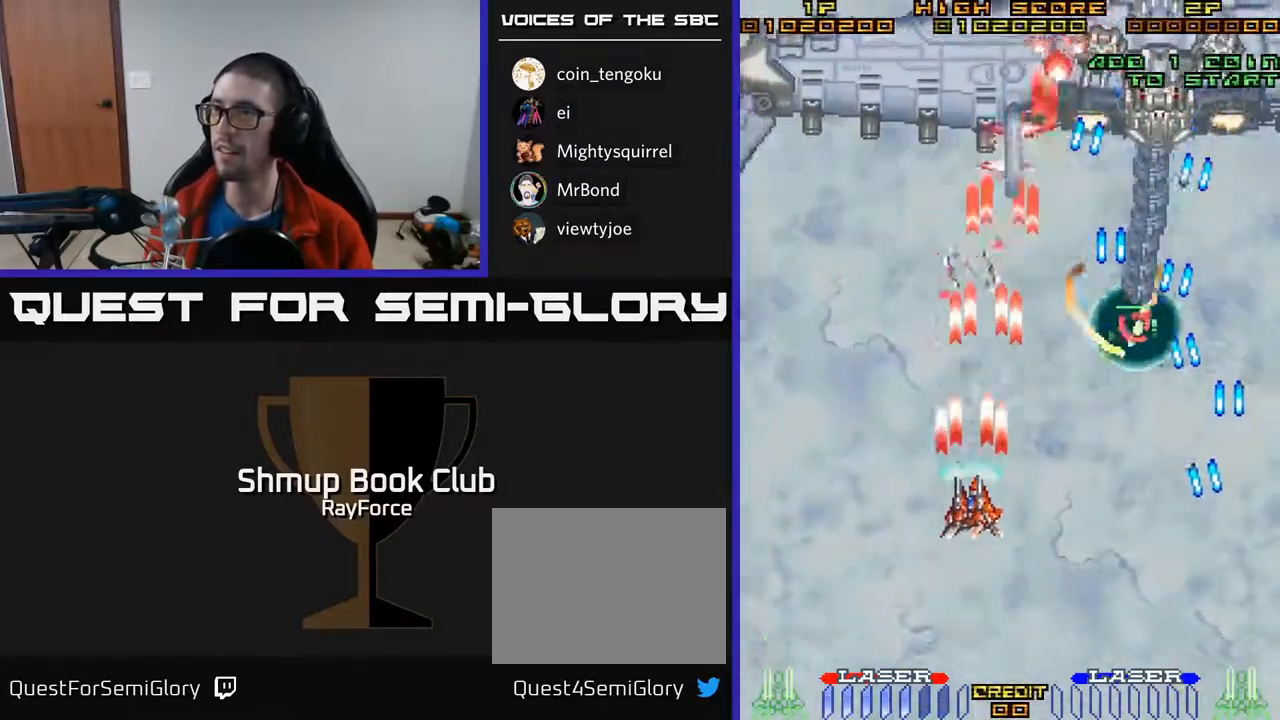
{"buttons": ["A", "DPAD_DOWN"], "right_stick": "center", "events": [[283, "DPAD_LEFT", "down"], [450, "DPAD_LEFT", "up"], [450, "DPAD_UP", "up"], [483, "DPAD_DOWN", "down"]]}
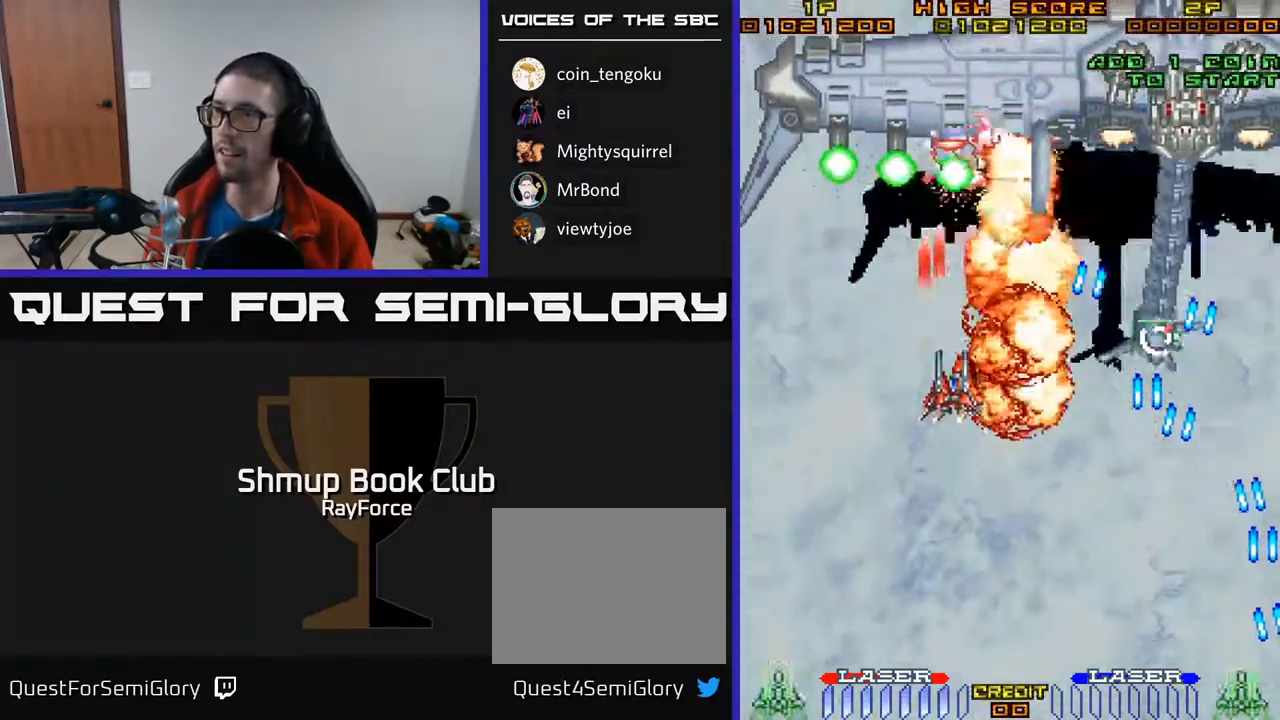
{"buttons": ["A", "DPAD_DOWN", "DPAD_LEFT"], "right_stick": "center", "events": [[283, "DPAD_RIGHT", "down"], [483, "DPAD_RIGHT", "up"], [500, "DPAD_LEFT", "down"]]}
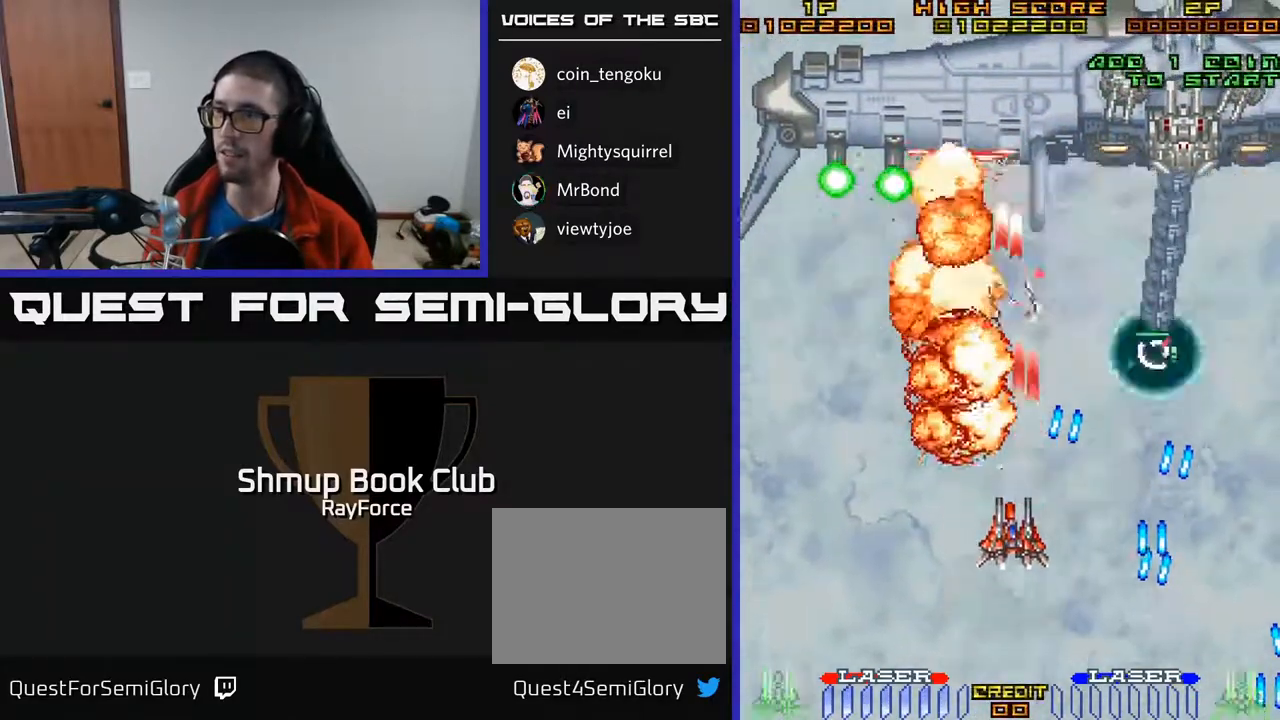
{"buttons": ["A", "DPAD_UP", "DPAD_RIGHT"], "right_stick": "center", "events": [[150, "DPAD_DOWN", "up"], [150, "DPAD_LEFT", "up"], [200, "DPAD_UP", "down"], [400, "DPAD_RIGHT", "down"]]}
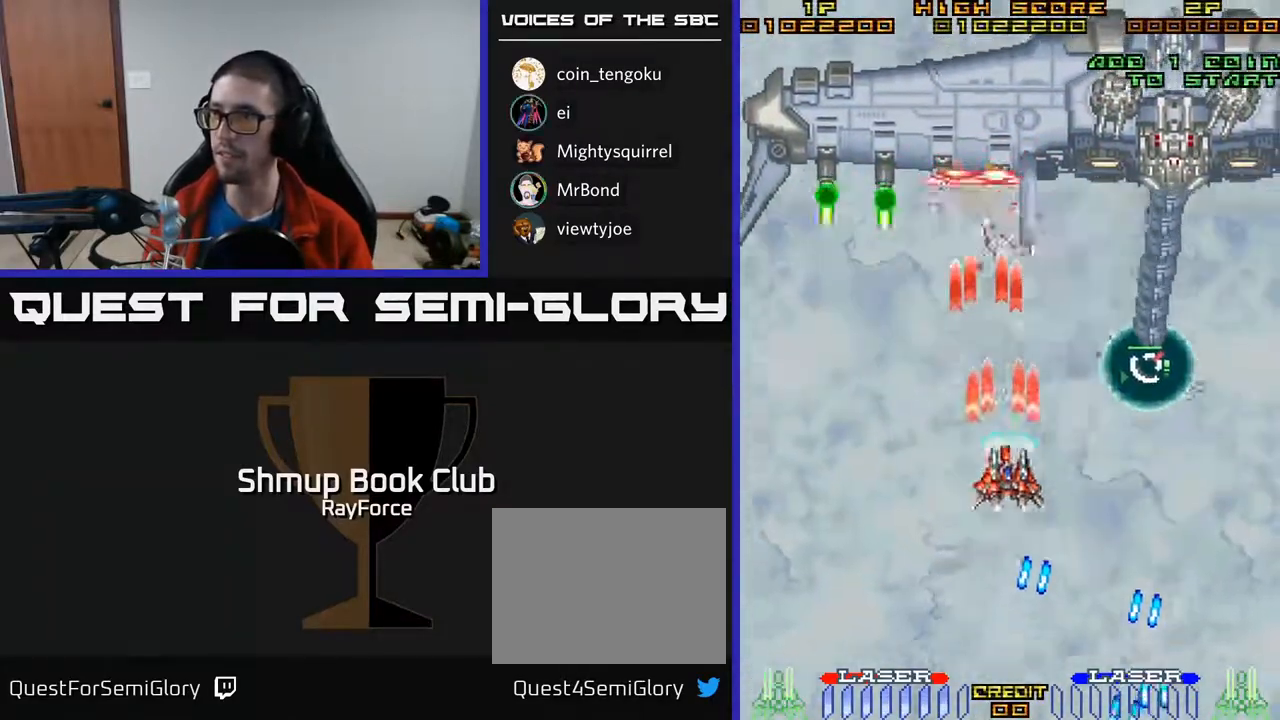
{"buttons": ["A", "DPAD_DOWN"], "right_stick": "center", "events": [[83, "DPAD_UP", "up"], [133, "DPAD_DOWN", "down"], [450, "DPAD_RIGHT", "up"]]}
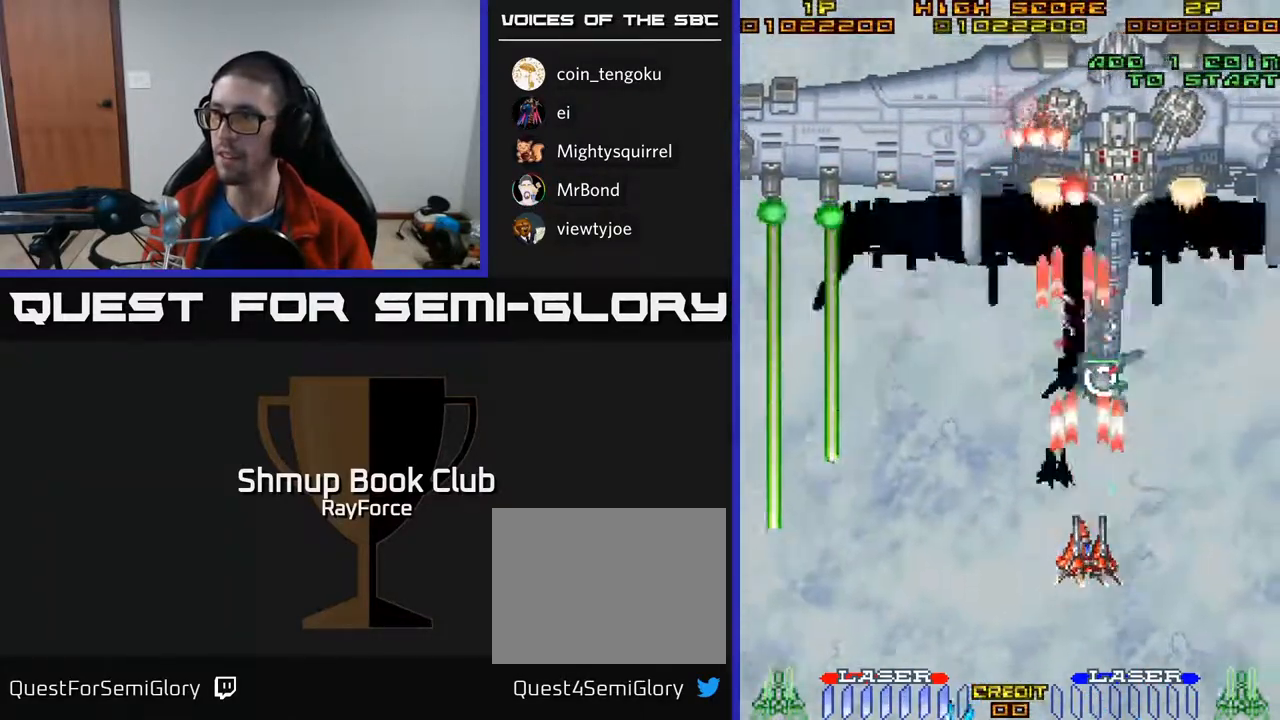
{"buttons": ["A", "DPAD_UP"], "right_stick": "center", "events": [[333, "DPAD_DOWN", "up"], [467, "DPAD_UP", "down"]]}
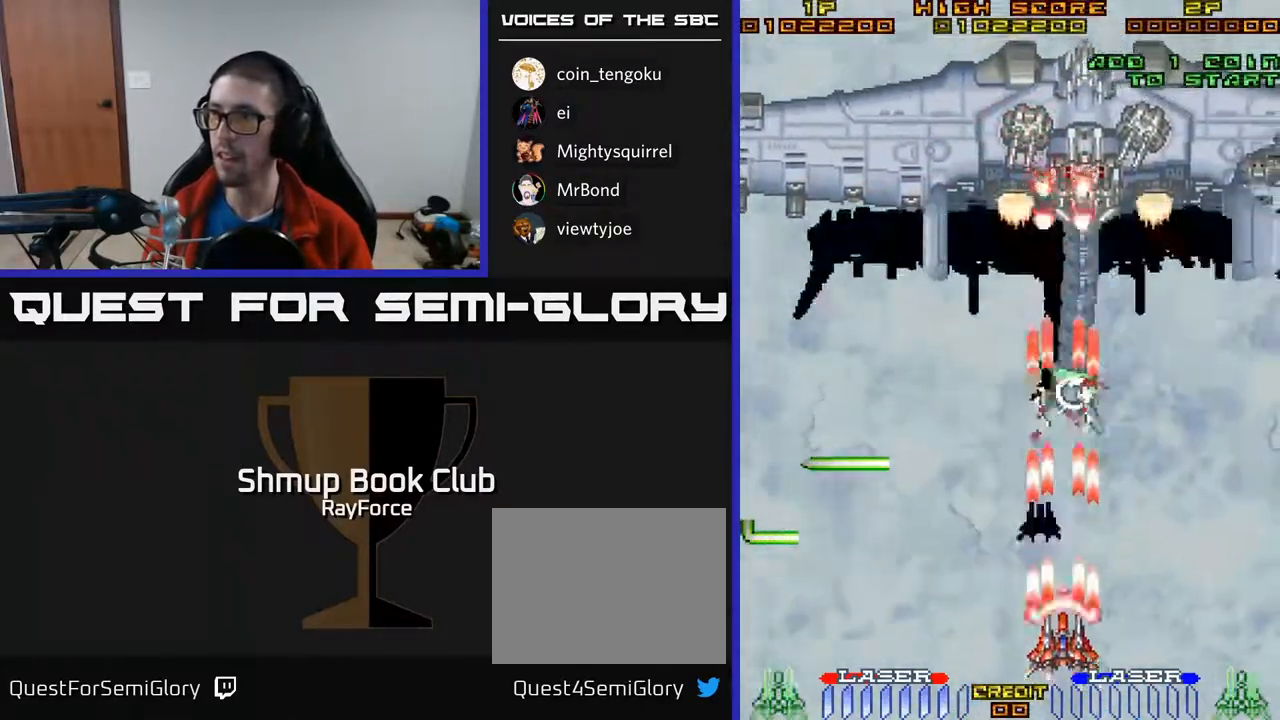
{"buttons": ["A", "DPAD_DOWN"], "right_stick": "center", "events": [[50, "DPAD_UP", "up"], [400, "A", "up"], [450, "A", "down"], [450, "DPAD_DOWN", "down"]]}
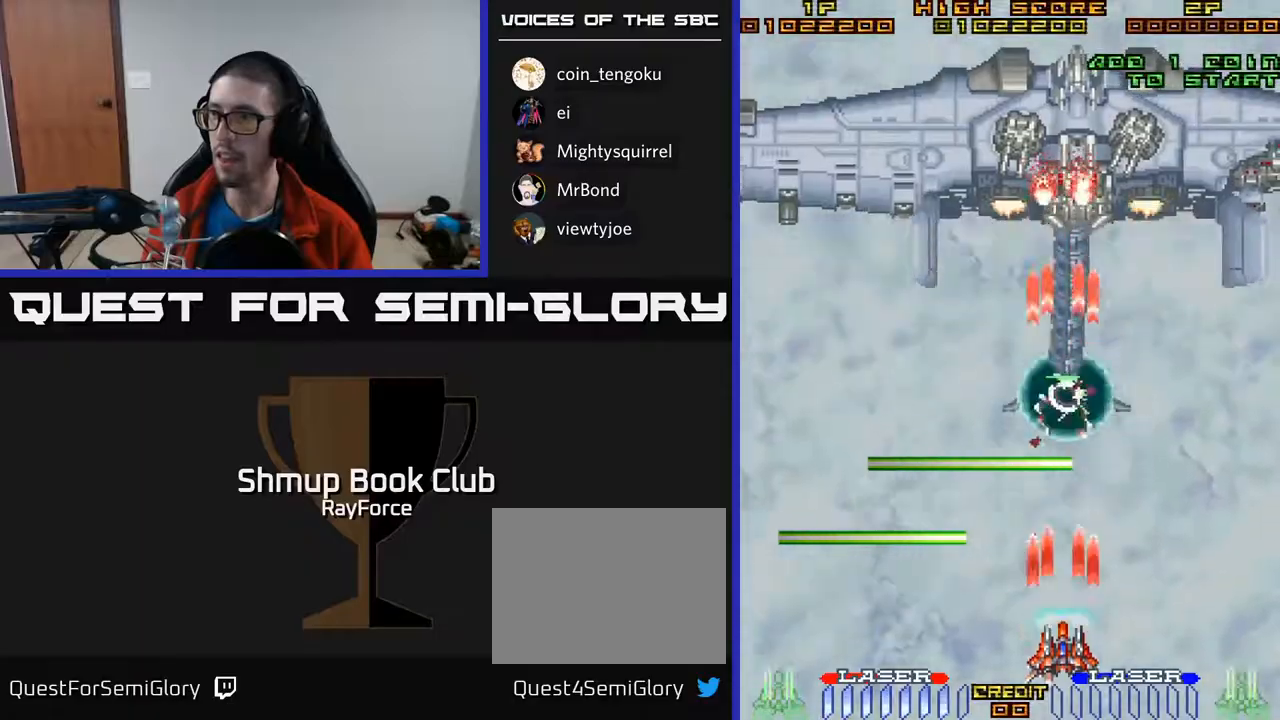
{"buttons": ["A", "DPAD_LEFT"], "right_stick": "center", "events": [[17, "X", "down"], [33, "DPAD_LEFT", "down"], [83, "DPAD_DOWN", "up"], [200, "X", "up"], [267, "A", "up"], [383, "A", "down"]]}
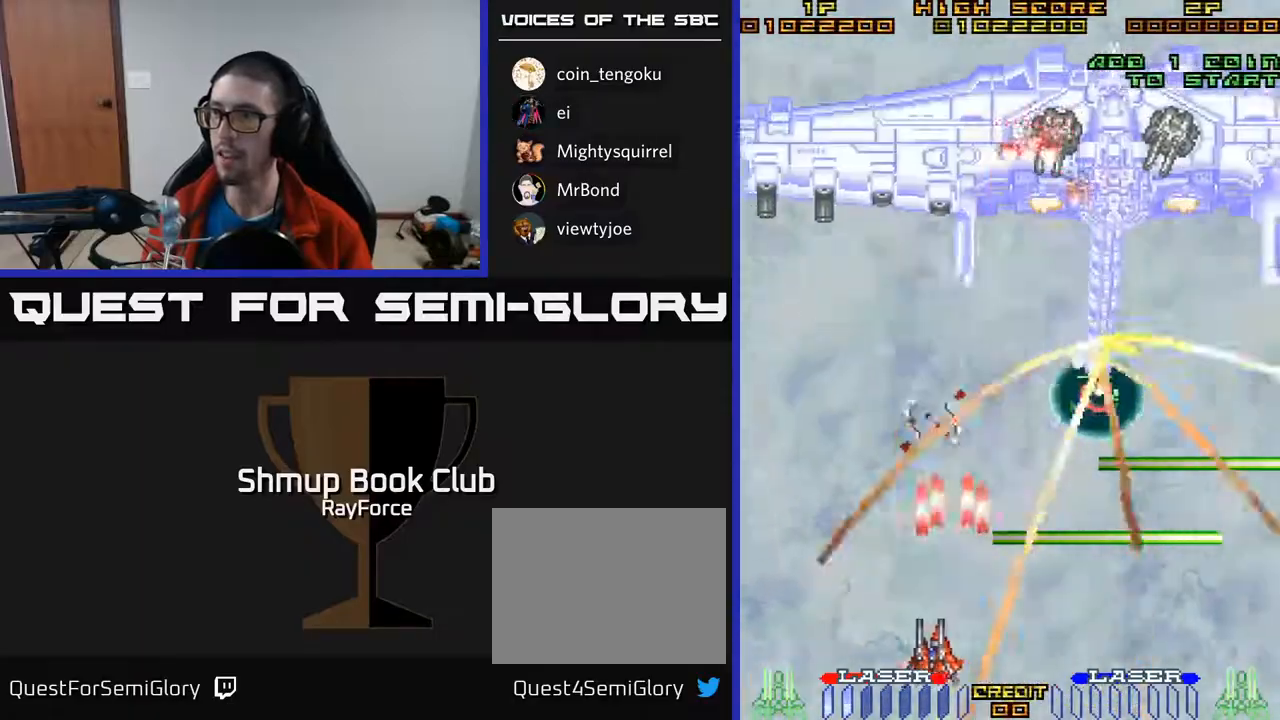
{"buttons": ["A", "DPAD_UP"], "right_stick": "center", "events": [[117, "DPAD_UP", "down"], [417, "DPAD_LEFT", "up"]]}